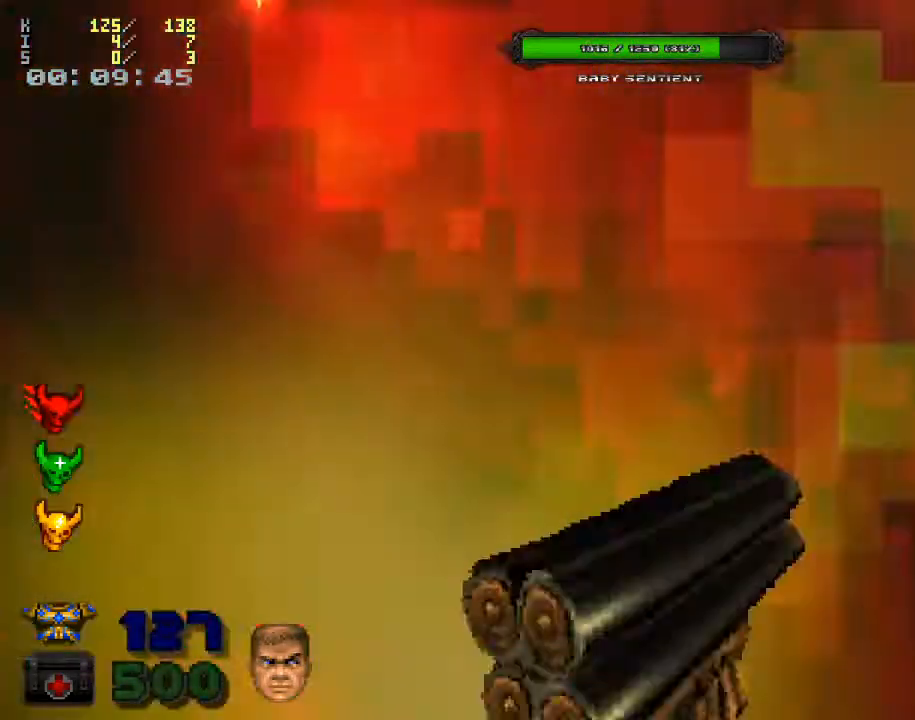
Gameplay with keyboard and mouse; each line is a JSON object with the keys and mouse buttons held at the frame after it. "events" lists presses ("down") and releases ("up") of ".", "/", "0", "1", "2", "3", "4", "5", "6", "7", "8", "9", "a", "alt_l", "alt_r", "b", "backspace", "c", "caps_lock", "comma", "ctrl_l", "ctrl_r", "d", "down", "e", "equals", "escape", "f", "f1", "f10", "f11", "f12", "f2", "f3", "f4", "f5", "f6", "f7", "f8", "f9", "g", "h", "i", "j", "k", "l", "lbracket", "left", "m", "minus", "n", "o", "p", "q", "quote", "r", "rbracket", "return", "right", "s", "semicolon", "shift_l", "shift_r", "space", "super", "t", "tab", "tilde", "u", "up", "v", "w", "x", "y", "z", "mouse_left", "mouse_wheel" and "mouse_right" between this image and that frame as [ms after this image, input, new state], when the widget could be followed in between. "mouse_left", "mouse_wheel", "mouse_right" = the "left", "wheel", "right" buttons of the "mouse" list. No other keys are recorded. "wheel" means that the mouse wheel is clicked or scrolled. Mouse movement is not recorded.
{"keys": [], "mouse": ["left"], "events": [[67, "d", "down"], [200, "d", "up"], [333, "ctrl_l", "up"], [367, "mouse_left", "down"]]}
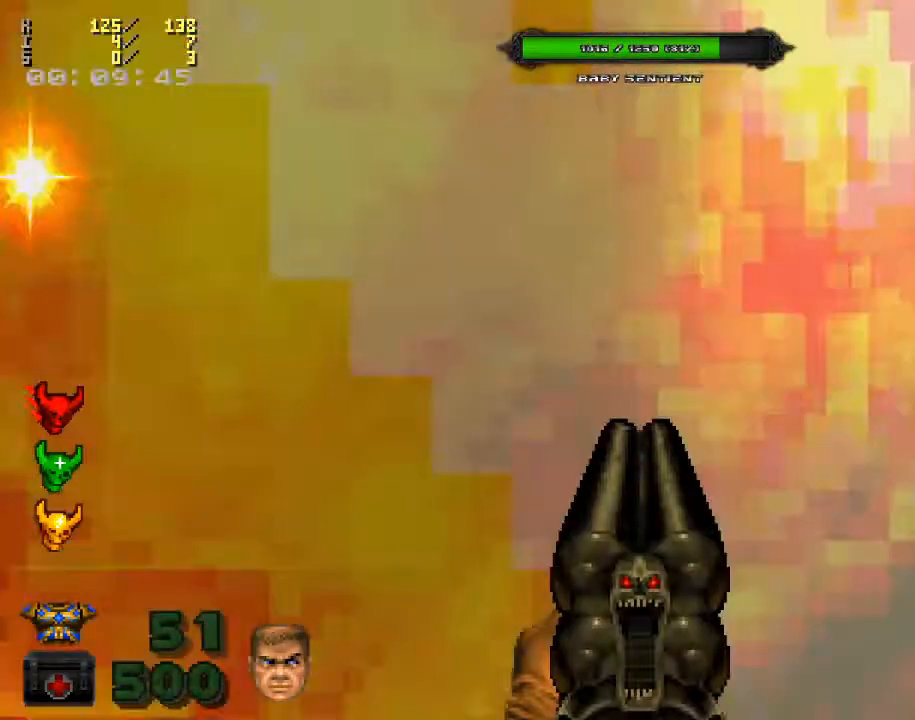
{"keys": [], "mouse": [], "events": [[200, "mouse_left", "up"], [233, "mouse_left", "down"], [467, "mouse_left", "up"]]}
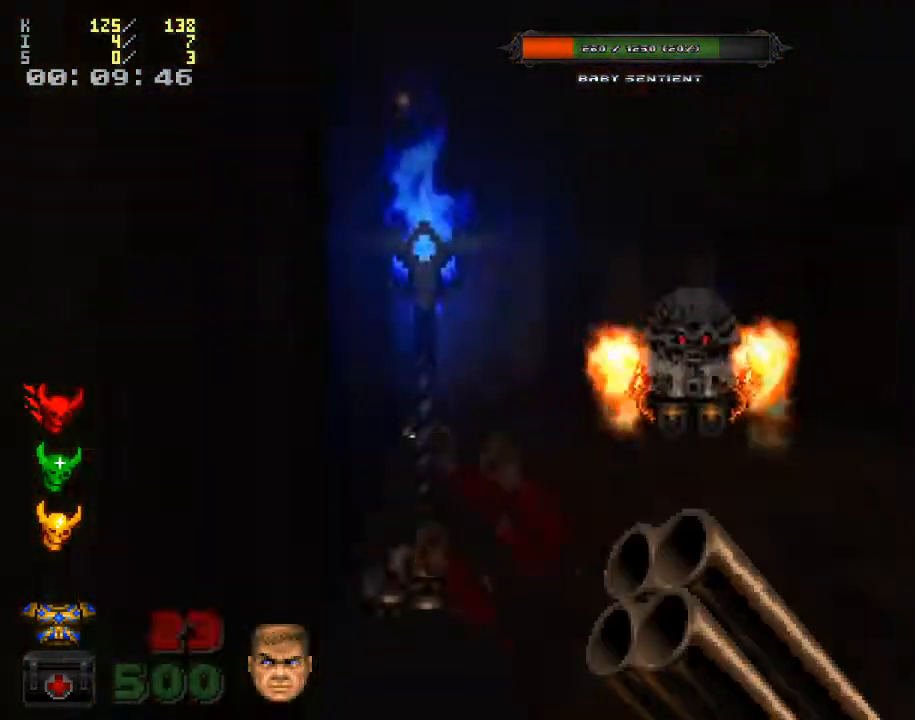
{"keys": [], "mouse": [], "events": [[67, "w", "down"], [167, "w", "up"], [267, "a", "down"], [500, "a", "up"]]}
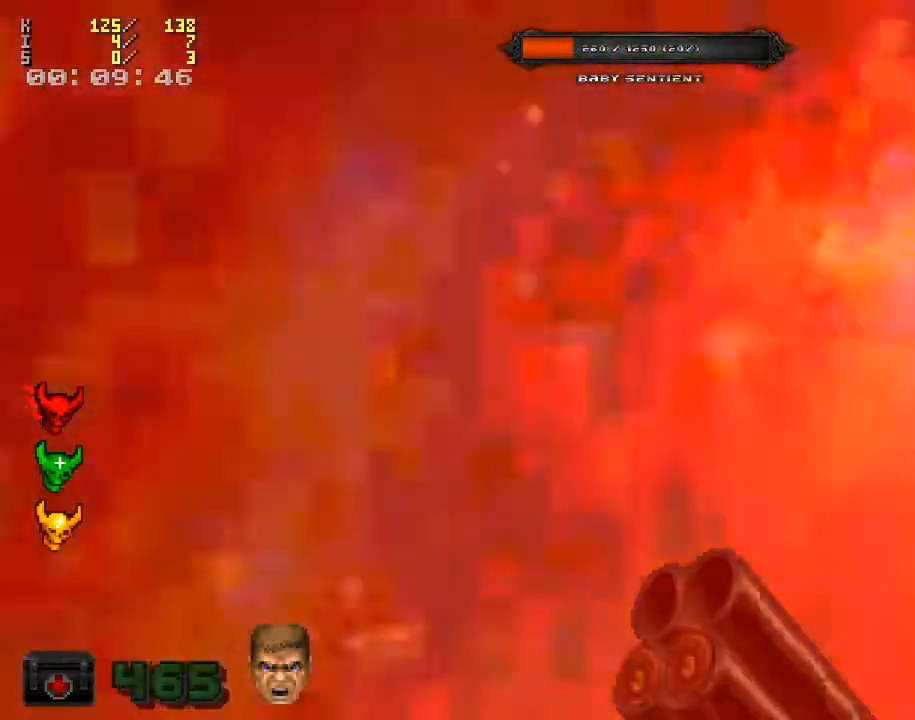
{"keys": [], "mouse": ["left"], "events": [[233, "mouse_left", "down"], [367, "mouse_left", "up"], [467, "mouse_left", "down"]]}
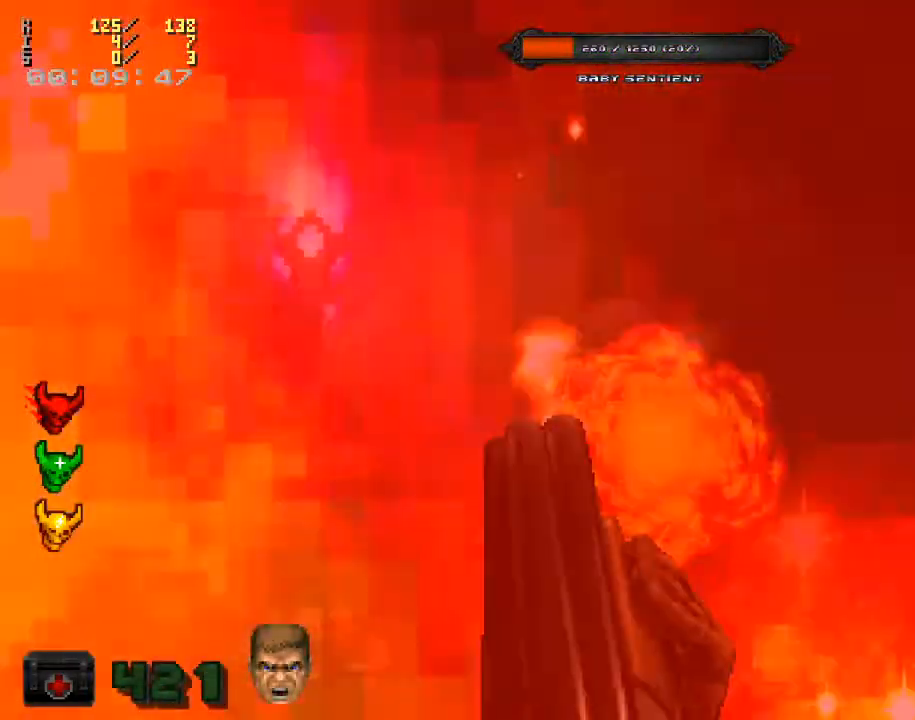
{"keys": [], "mouse": [], "events": [[100, "mouse_left", "up"], [200, "mouse_left", "down"], [267, "mouse_left", "up"], [400, "w", "down"], [500, "w", "up"]]}
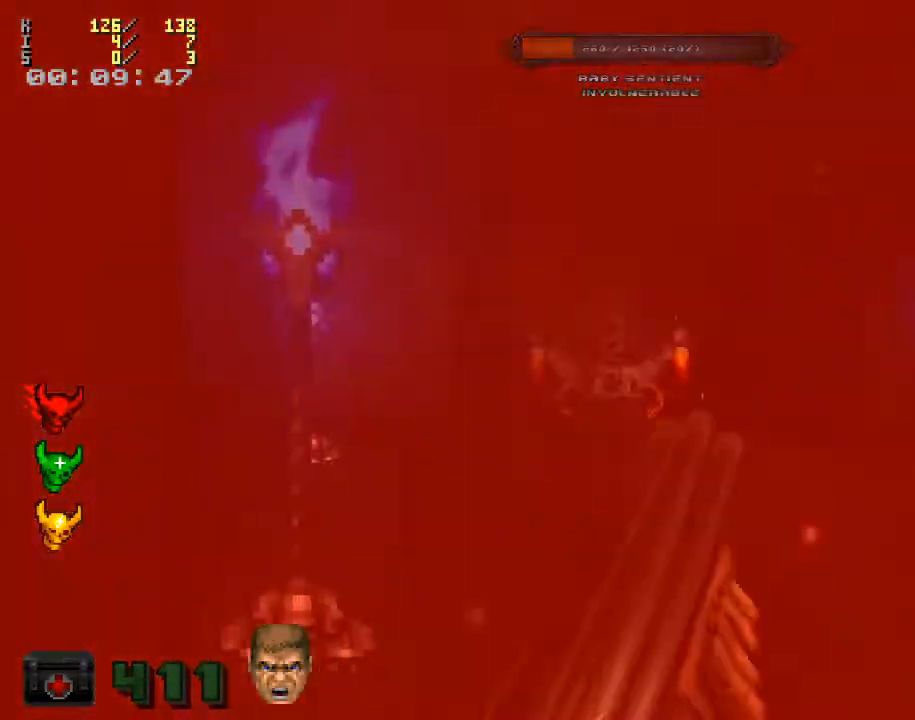
{"keys": [], "mouse": [], "events": [[300, "w", "down"], [333, "w", "up"]]}
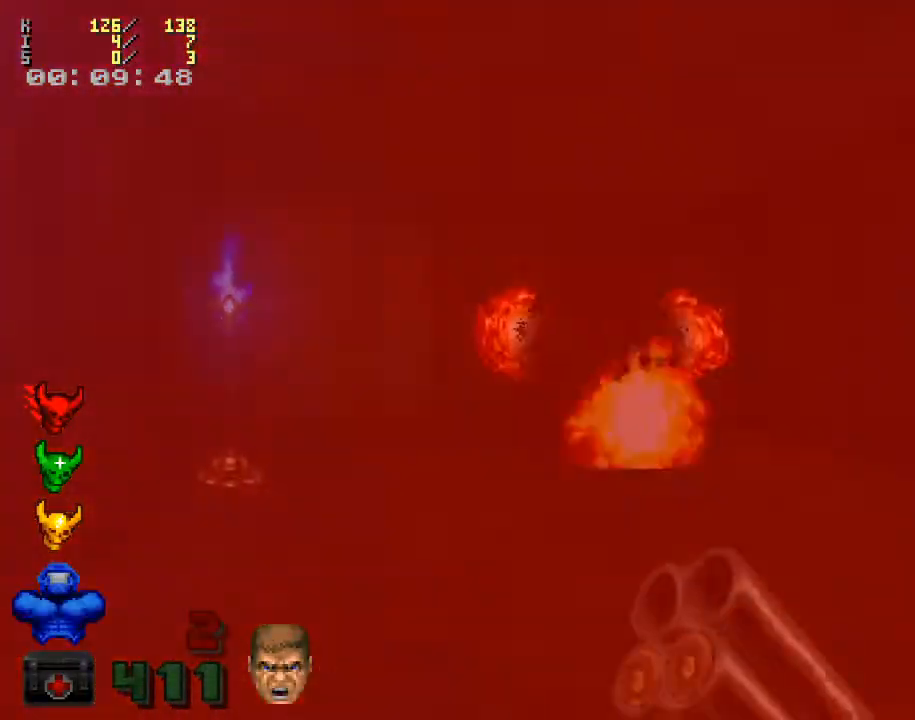
{"keys": [], "mouse": [], "events": [[300, "w", "down"], [433, "w", "up"]]}
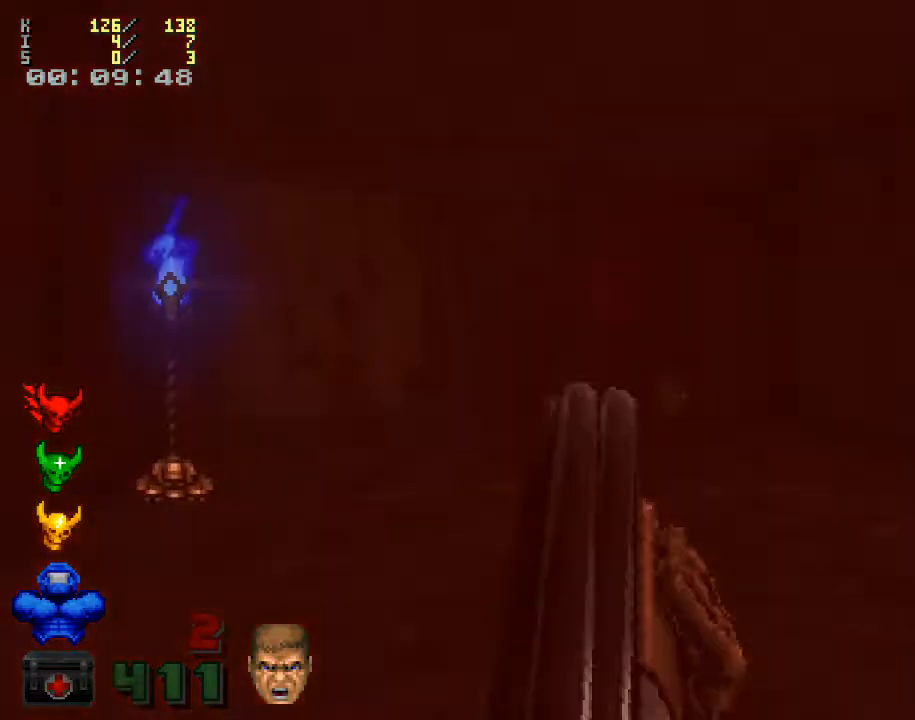
{"keys": [], "mouse": [], "events": [[267, "w", "down"], [400, "w", "up"]]}
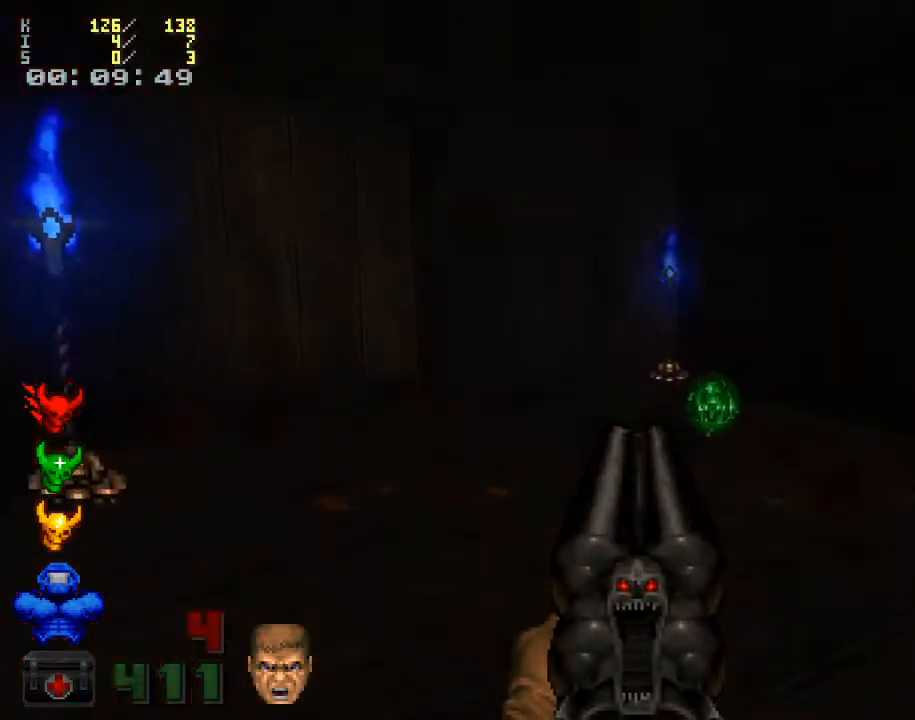
{"keys": ["d"], "mouse": [], "events": [[100, "w", "down"], [433, "d", "down"], [500, "w", "up"]]}
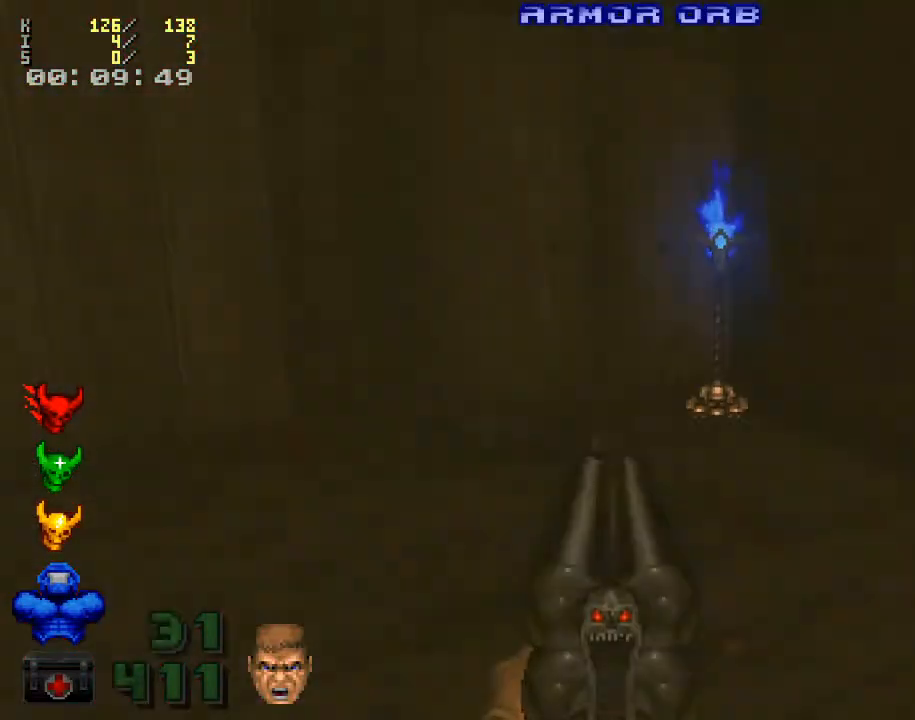
{"keys": ["z"], "mouse": [], "events": [[33, "d", "up"], [200, "s", "down"], [233, "a", "down"], [333, "a", "up"], [367, "s", "up"], [500, "z", "down"]]}
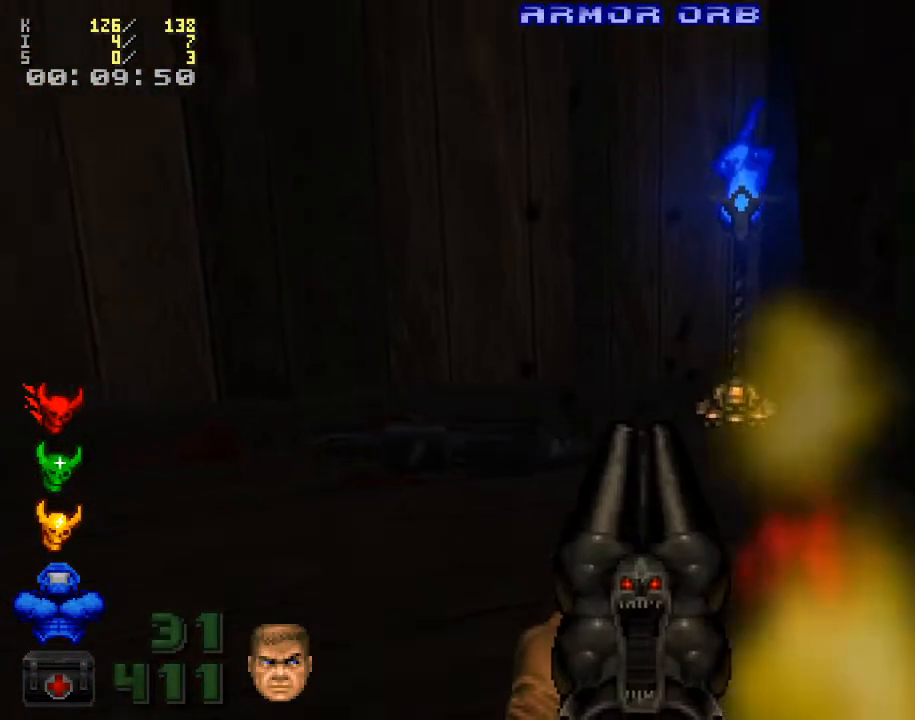
{"keys": [], "mouse": [], "events": [[100, "z", "up"], [267, "z", "down"], [333, "z", "up"]]}
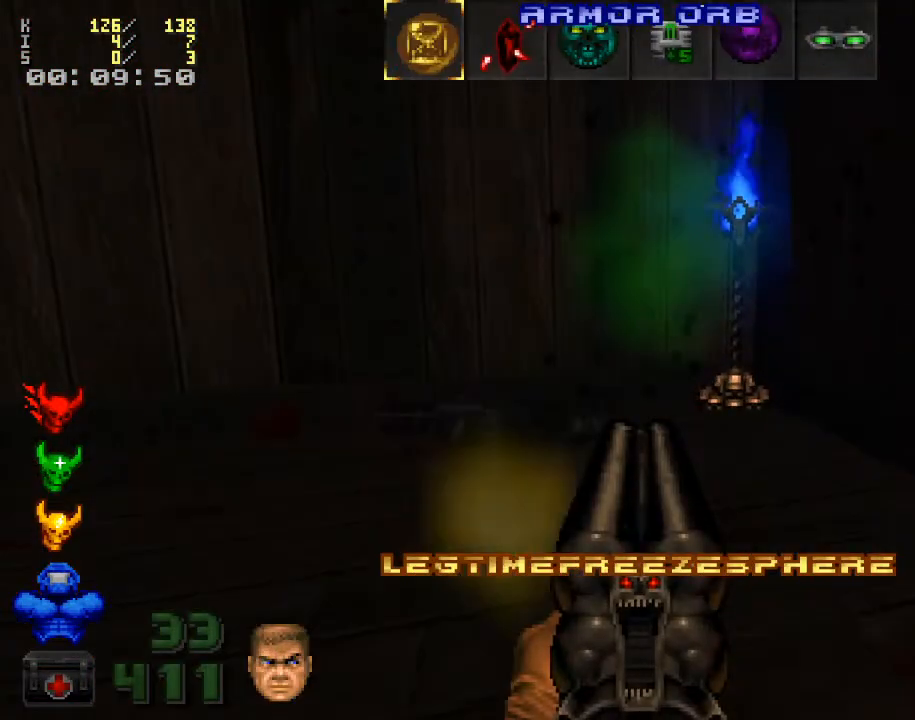
{"keys": [], "mouse": [], "events": [[200, "x", "down"], [233, "x", "up"]]}
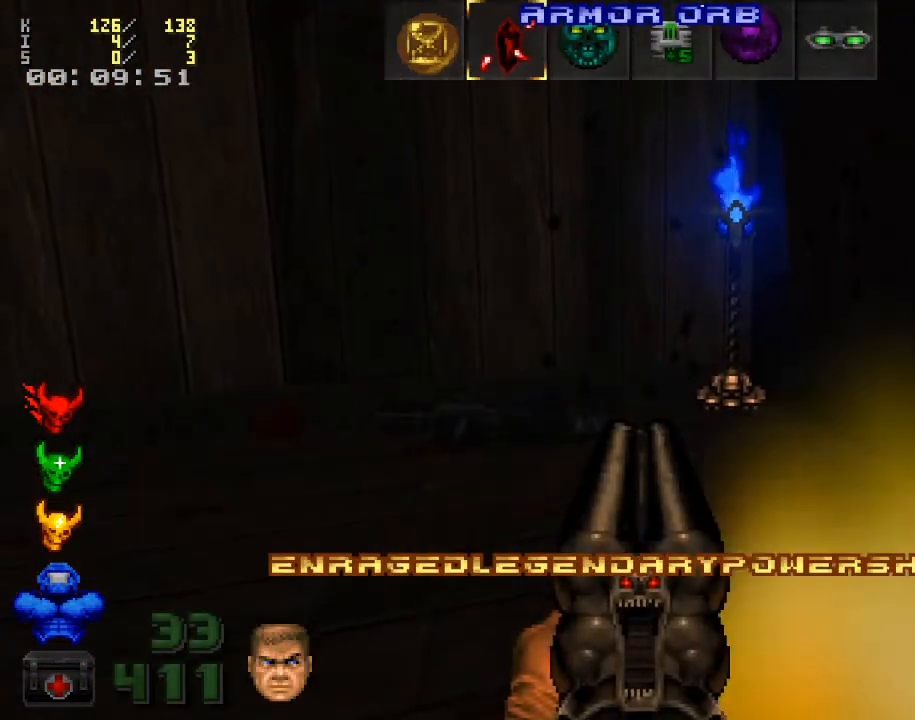
{"keys": [], "mouse": [], "events": []}
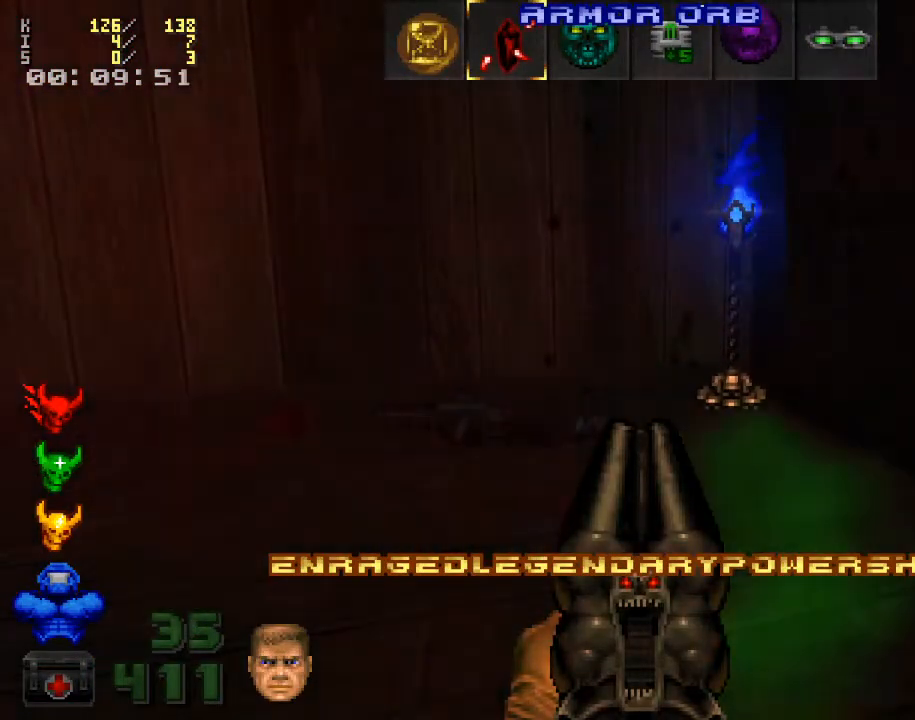
{"keys": [], "mouse": [], "events": []}
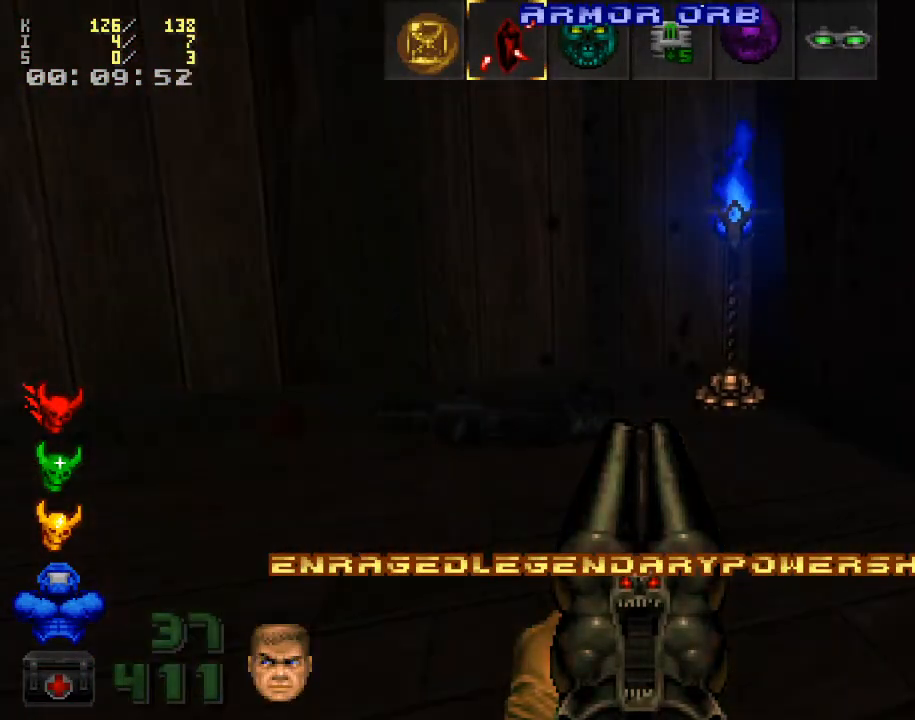
{"keys": [], "mouse": [], "events": [[300, "x", "down"], [367, "x", "up"]]}
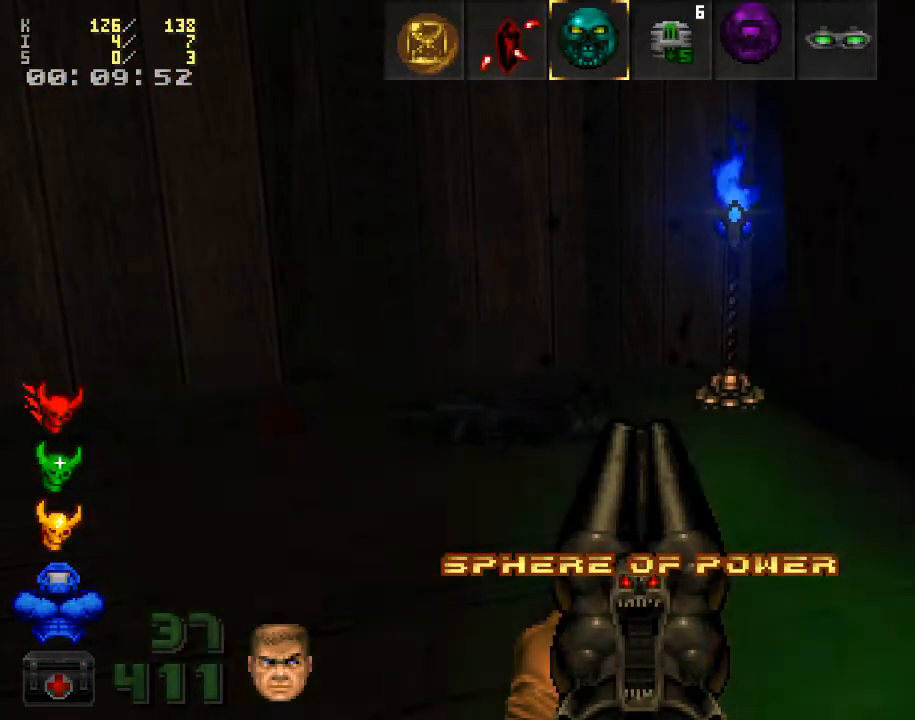
{"keys": [], "mouse": [], "events": [[467, "x", "down"], [500, "x", "up"]]}
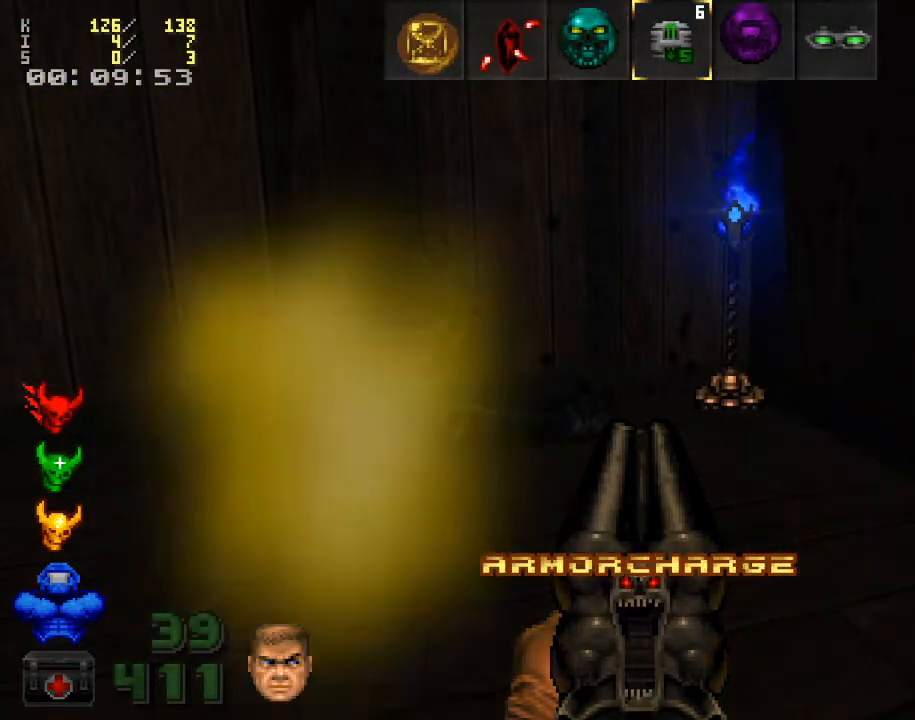
{"keys": [], "mouse": [], "events": [[233, "c", "down"], [267, "c", "up"], [433, "c", "down"], [500, "c", "up"]]}
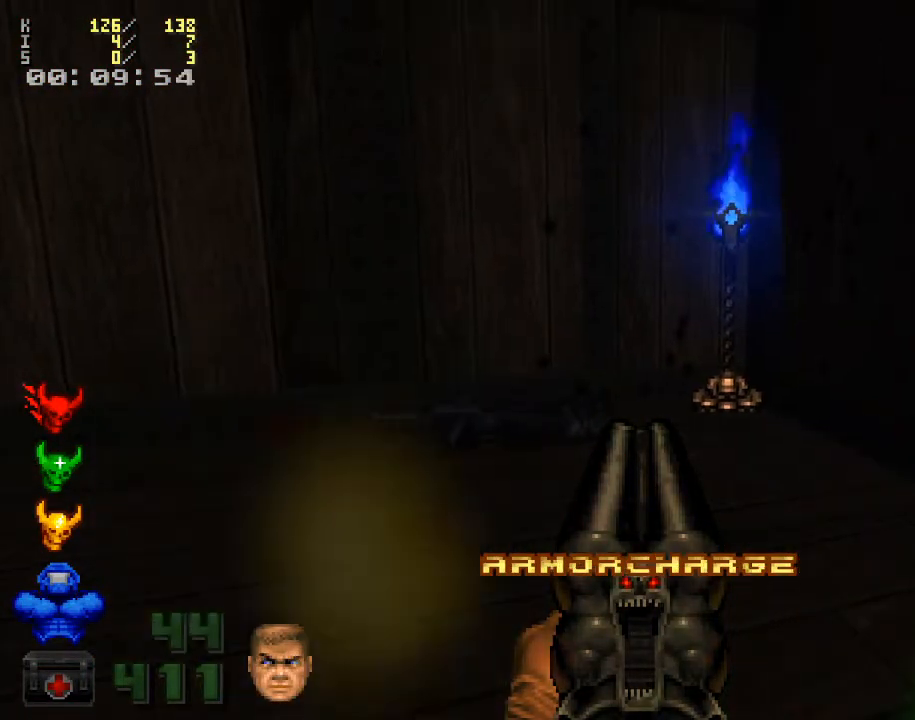
{"keys": [], "mouse": [], "events": [[433, "c", "down"], [467, "c", "up"]]}
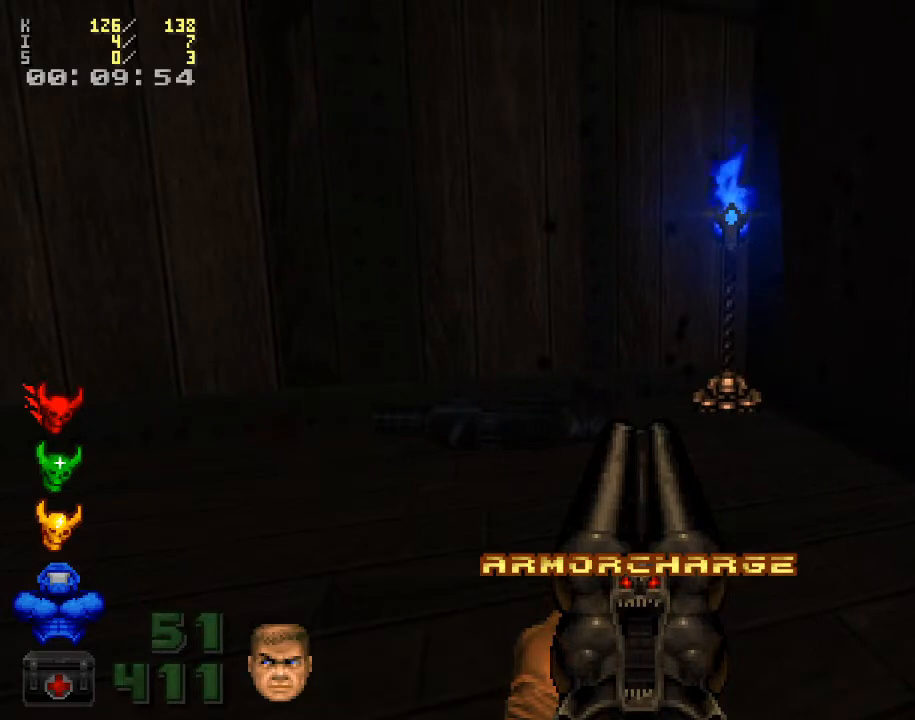
{"keys": ["c"], "mouse": [], "events": [[467, "c", "down"]]}
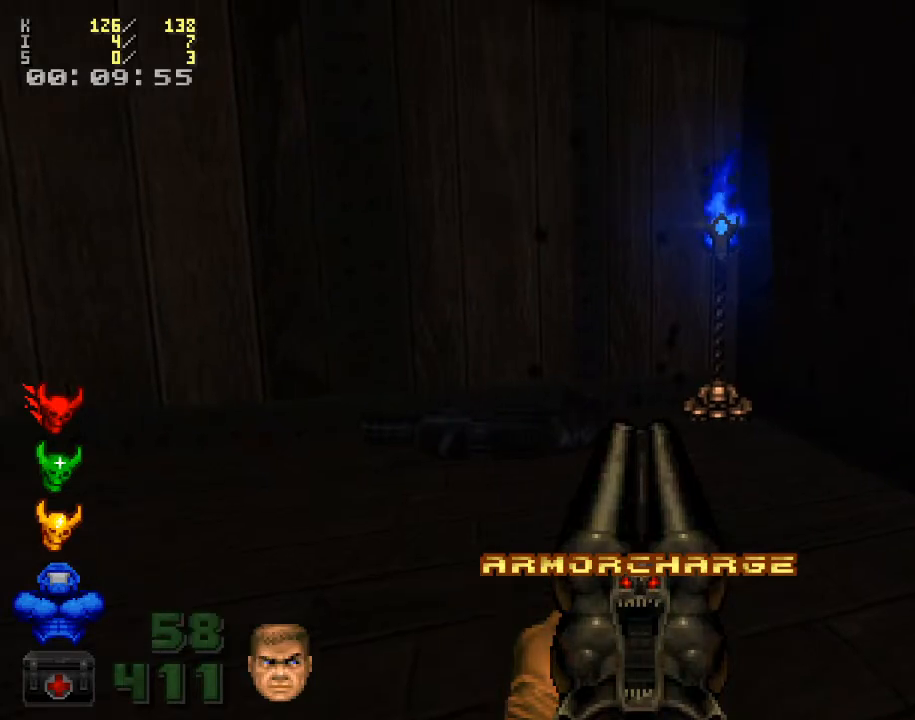
{"keys": [], "mouse": [], "events": [[33, "c", "up"], [400, "c", "down"], [433, "c", "up"]]}
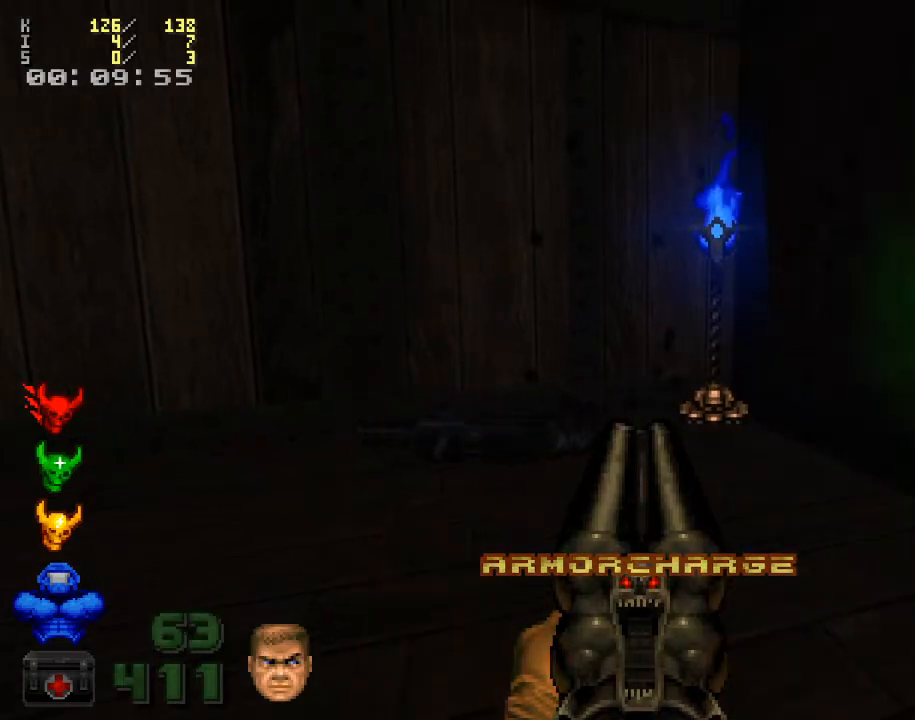
{"keys": [], "mouse": [], "events": [[167, "c", "down"], [233, "c", "up"]]}
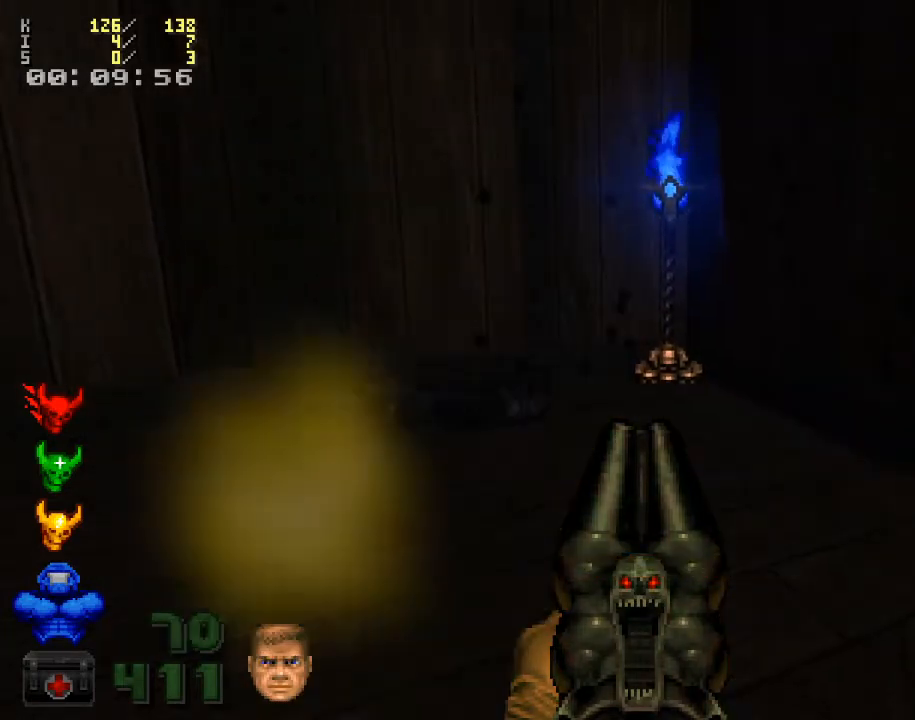
{"keys": [], "mouse": [], "events": [[133, "c", "down"], [200, "c", "up"]]}
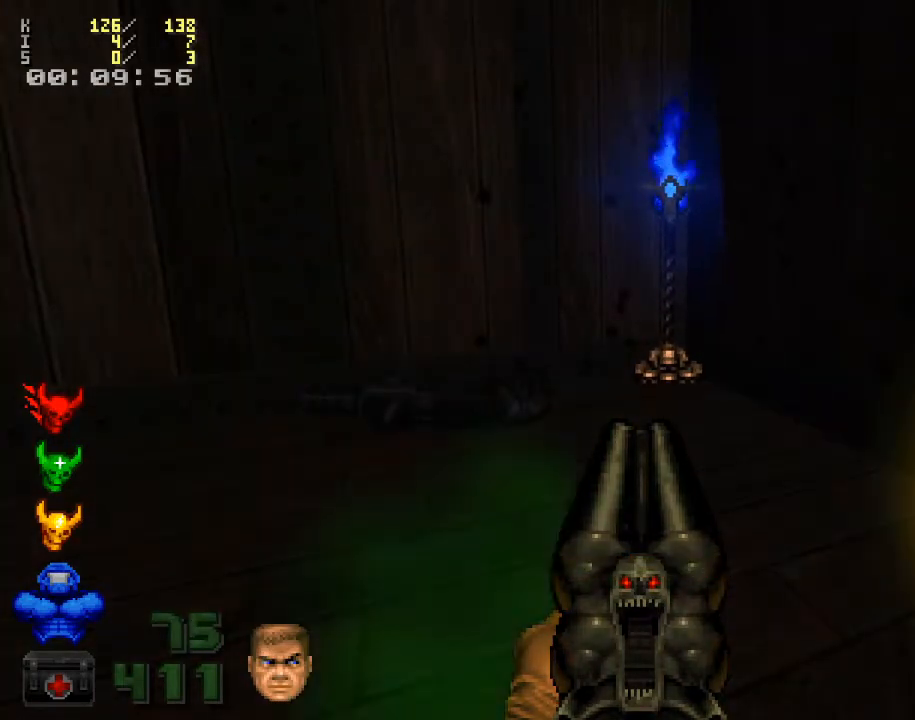
{"keys": [], "mouse": [], "events": [[33, "x", "down"], [67, "x", "up"], [200, "x", "down"], [267, "x", "up"], [367, "x", "down"], [433, "x", "up"]]}
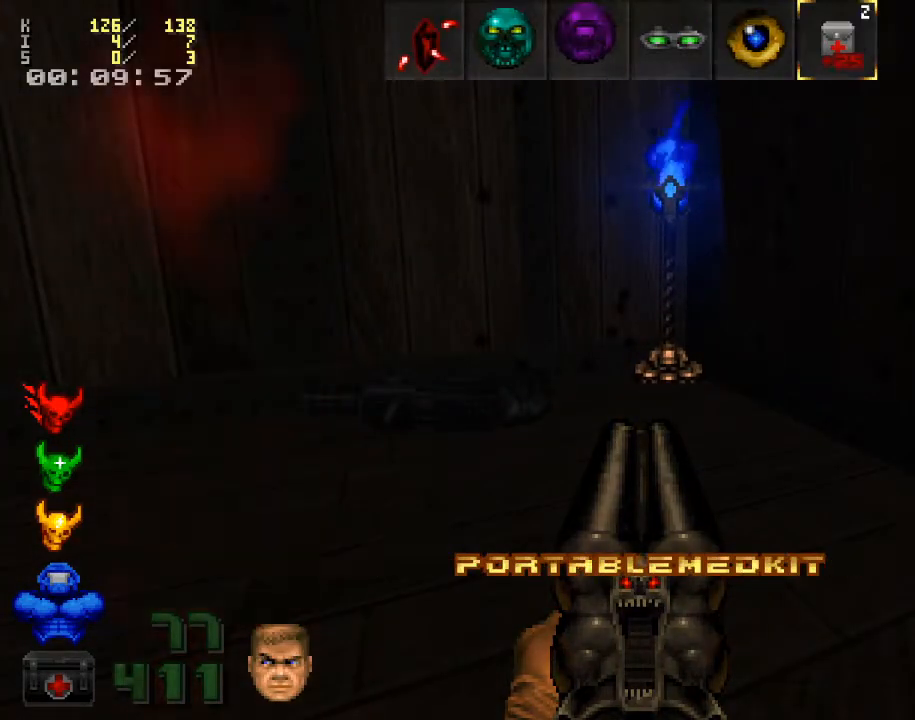
{"keys": [], "mouse": [], "events": [[33, "x", "down"], [100, "x", "up"], [333, "x", "down"], [433, "x", "up"]]}
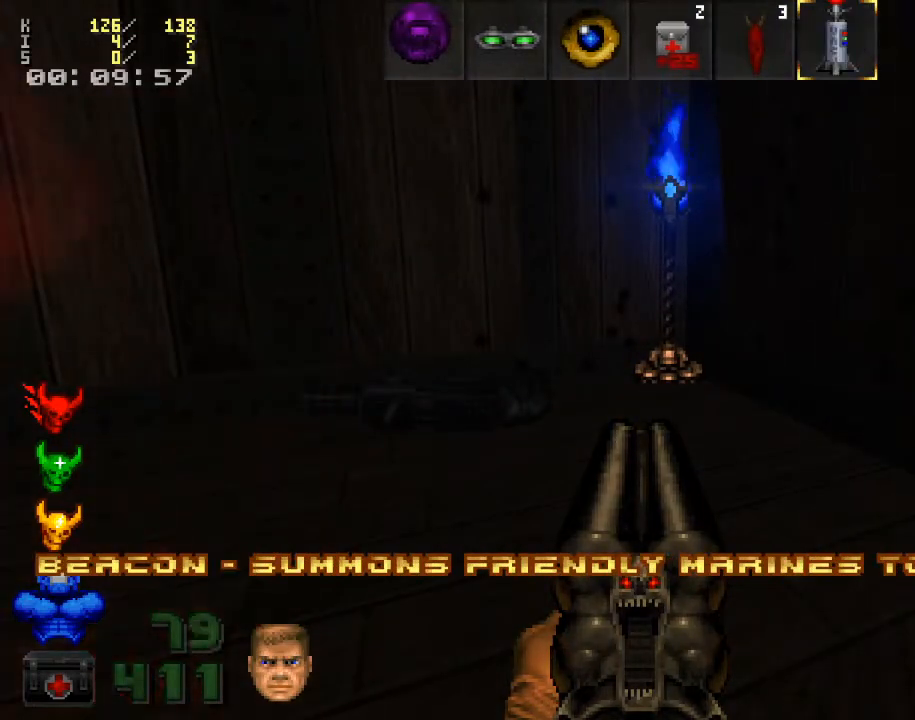
{"keys": [], "mouse": [], "events": [[67, "x", "down"], [167, "x", "up"], [300, "x", "down"], [400, "x", "up"]]}
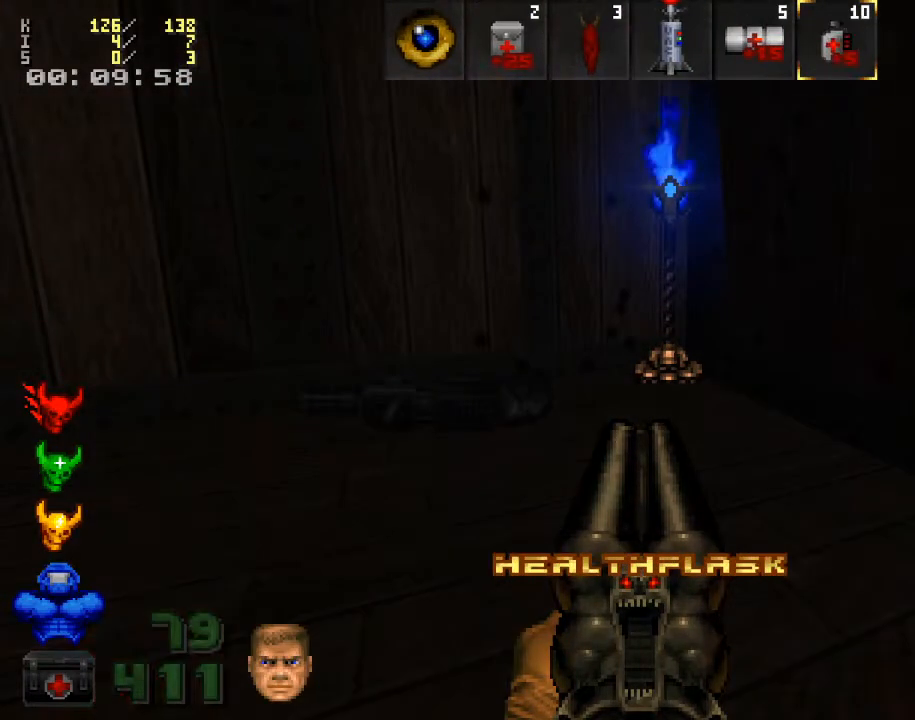
{"keys": ["x"], "mouse": [], "events": [[200, "x", "down"], [300, "x", "up"], [467, "x", "down"]]}
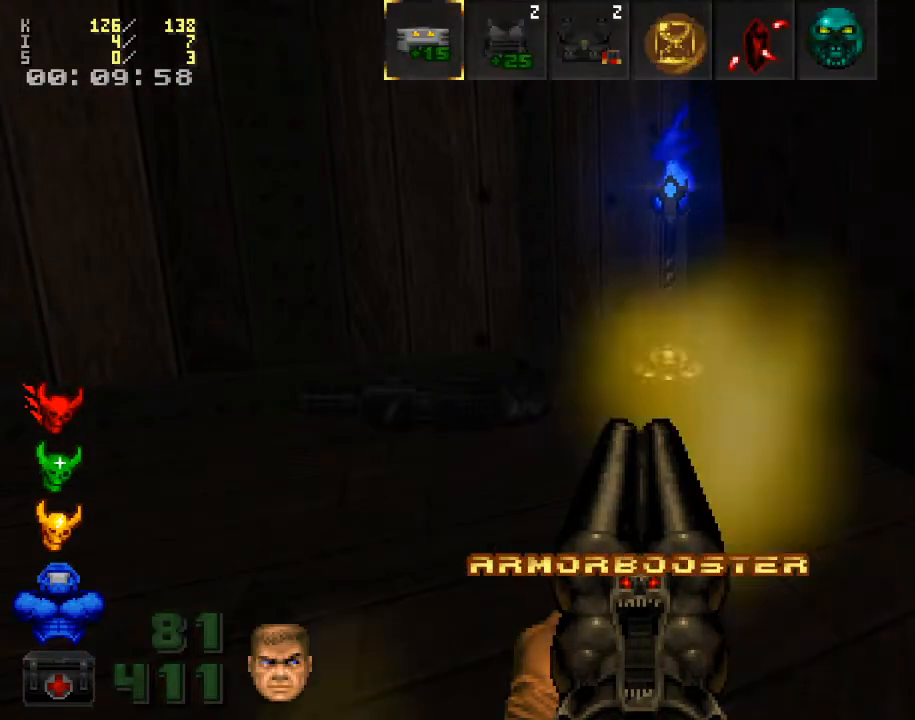
{"keys": [], "mouse": [], "events": [[67, "x", "up"]]}
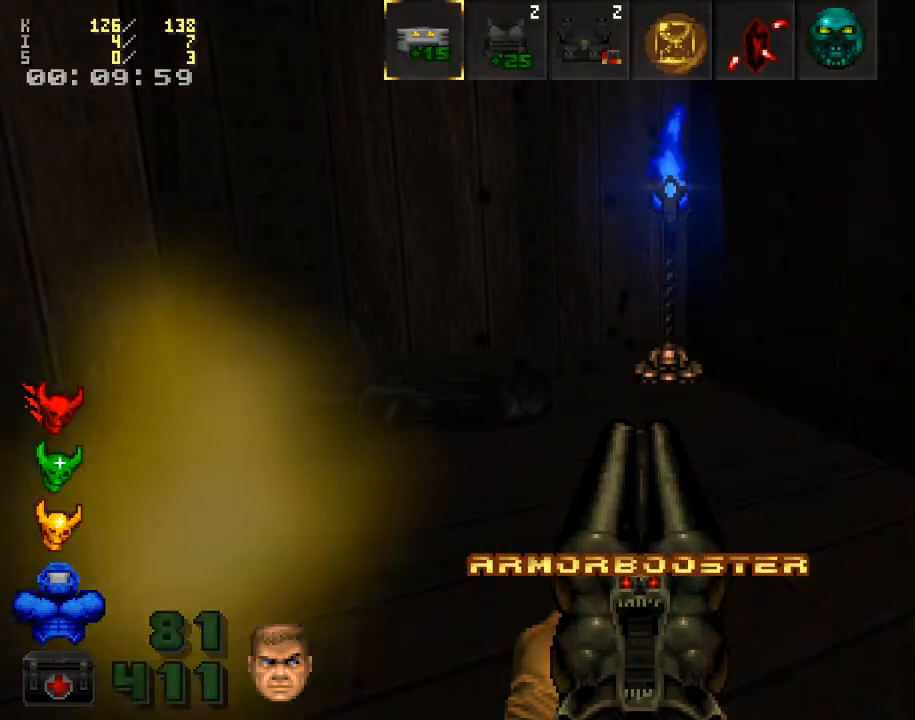
{"keys": [], "mouse": [], "events": [[100, "x", "down"], [167, "x", "up"]]}
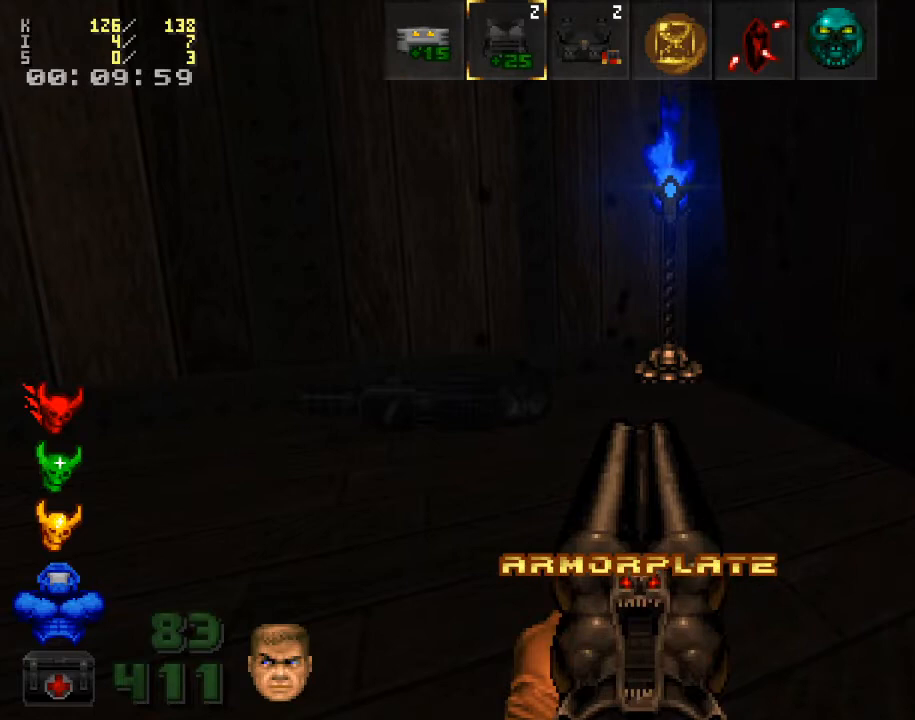
{"keys": [], "mouse": [], "events": [[100, "c", "down"], [133, "c", "up"], [267, "c", "down"], [367, "c", "up"]]}
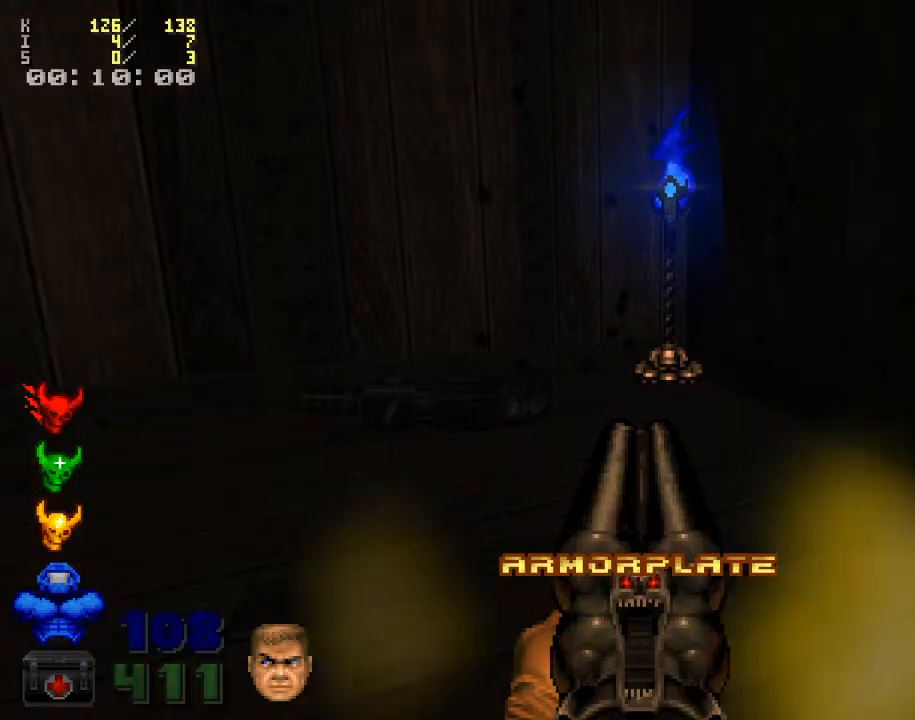
{"keys": [], "mouse": [], "events": []}